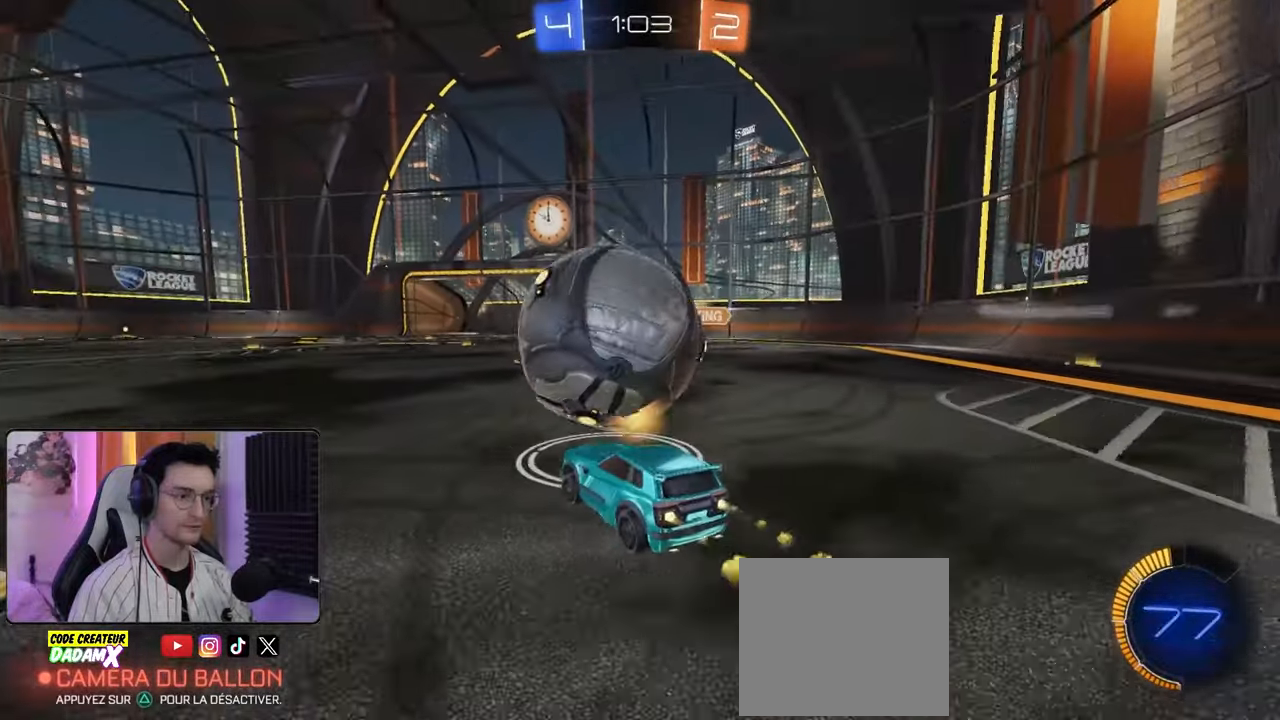
Gameplay with a controller (PlayStation layout); each line is a JSON object with the inputs held at the frame after it. "events" lists button and stick changes between this image and that frame as [ms after this image, input, new state], when the widget could be followed in between.
{"buttons": ["L1", "R1", "R2"], "left_stick": "left", "right_stick": "center", "events": [[83, "left_stick", "center"], [217, "R1", "up"], [300, "CROSS", "down"], [300, "left_stick", "down"], [417, "R1", "down"], [450, "left_stick", "left"], [483, "L1", "down"], [500, "CROSS", "up"]]}
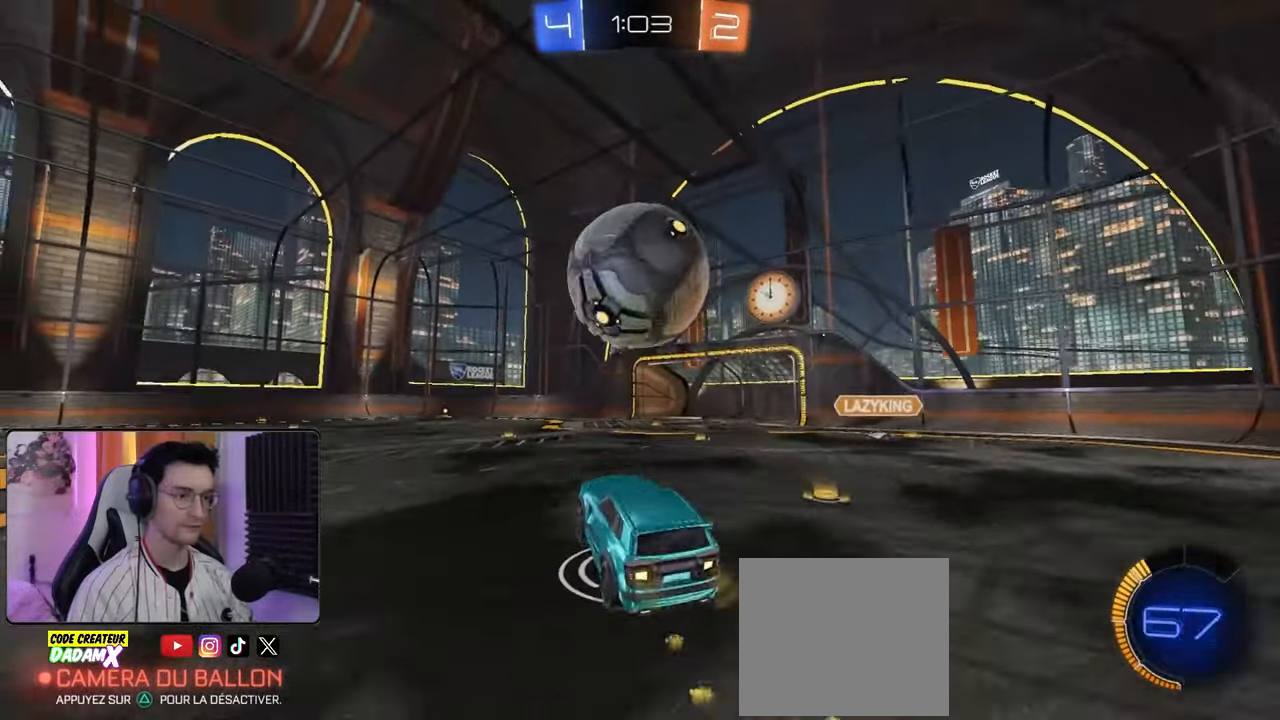
{"buttons": [], "left_stick": "down-left", "right_stick": "center", "events": [[33, "left_stick", "down-left"], [217, "left_stick", "up-left"], [233, "R1", "up"], [233, "R2", "up"], [433, "L1", "up"], [500, "left_stick", "down-left"]]}
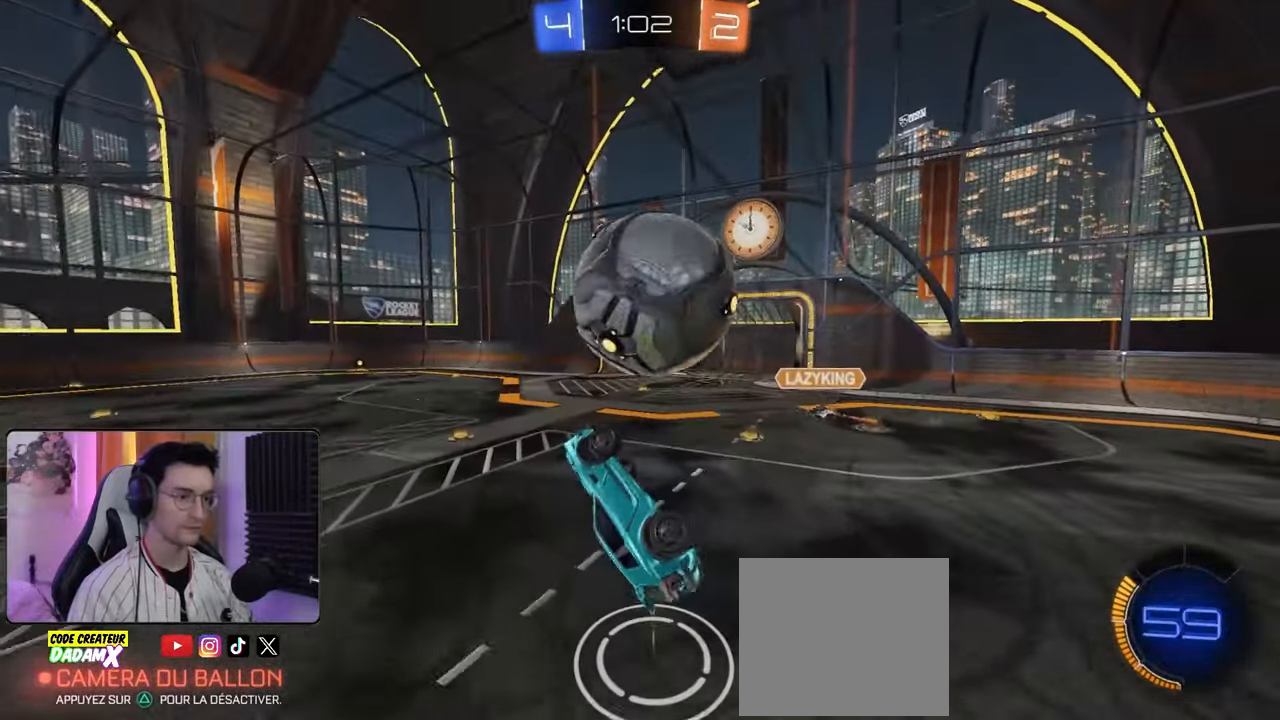
{"buttons": ["L1"], "left_stick": "down-left", "right_stick": "center", "events": [[117, "L1", "down"]]}
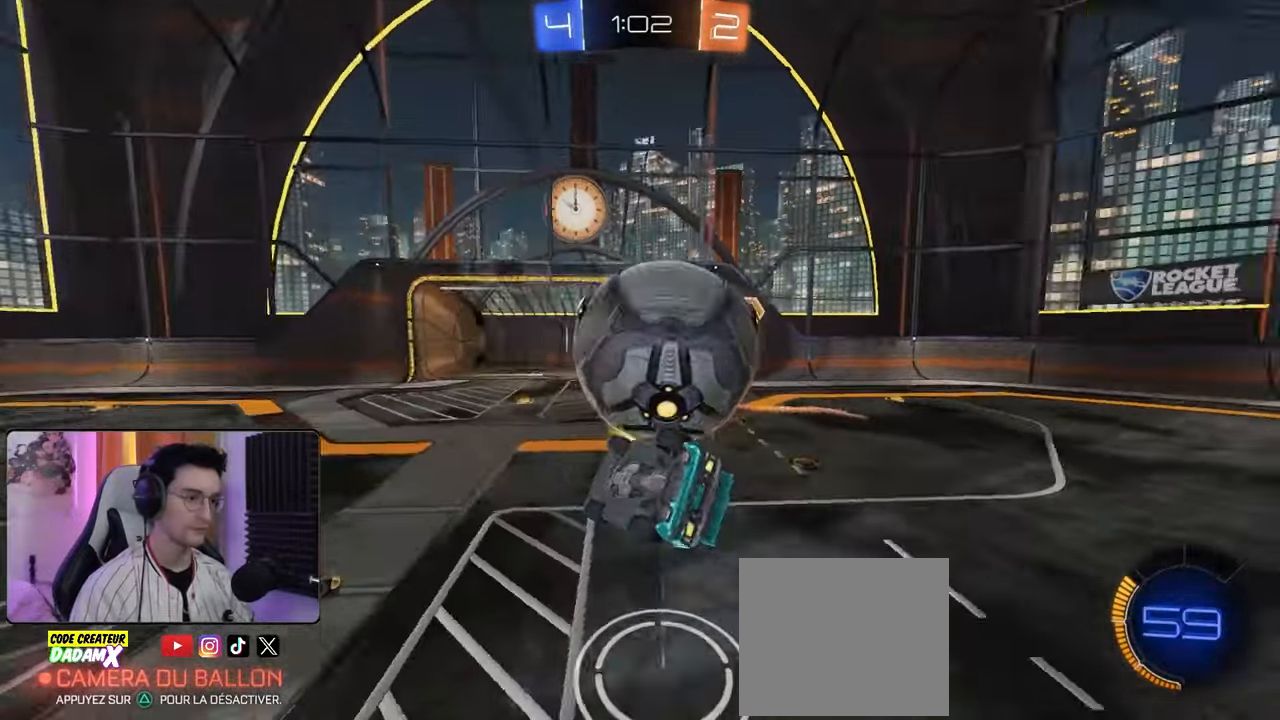
{"buttons": [], "left_stick": "left", "right_stick": "center", "events": [[50, "left_stick", "up-left"], [317, "left_stick", "left"], [333, "L1", "up"]]}
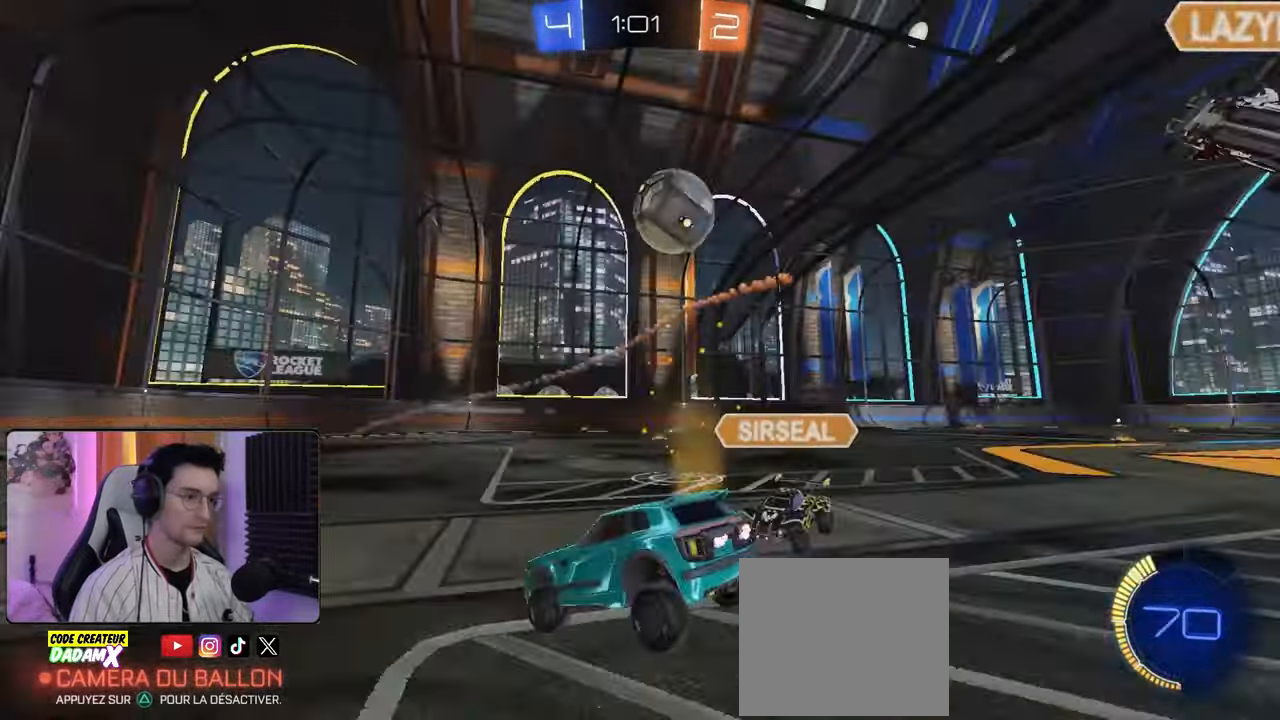
{"buttons": ["L2"], "left_stick": "down-right", "right_stick": "center", "events": [[17, "R2", "down"], [233, "left_stick", "center"], [300, "L2", "down"], [317, "R2", "up"], [333, "left_stick", "down-right"], [367, "R2", "down"], [483, "R2", "up"]]}
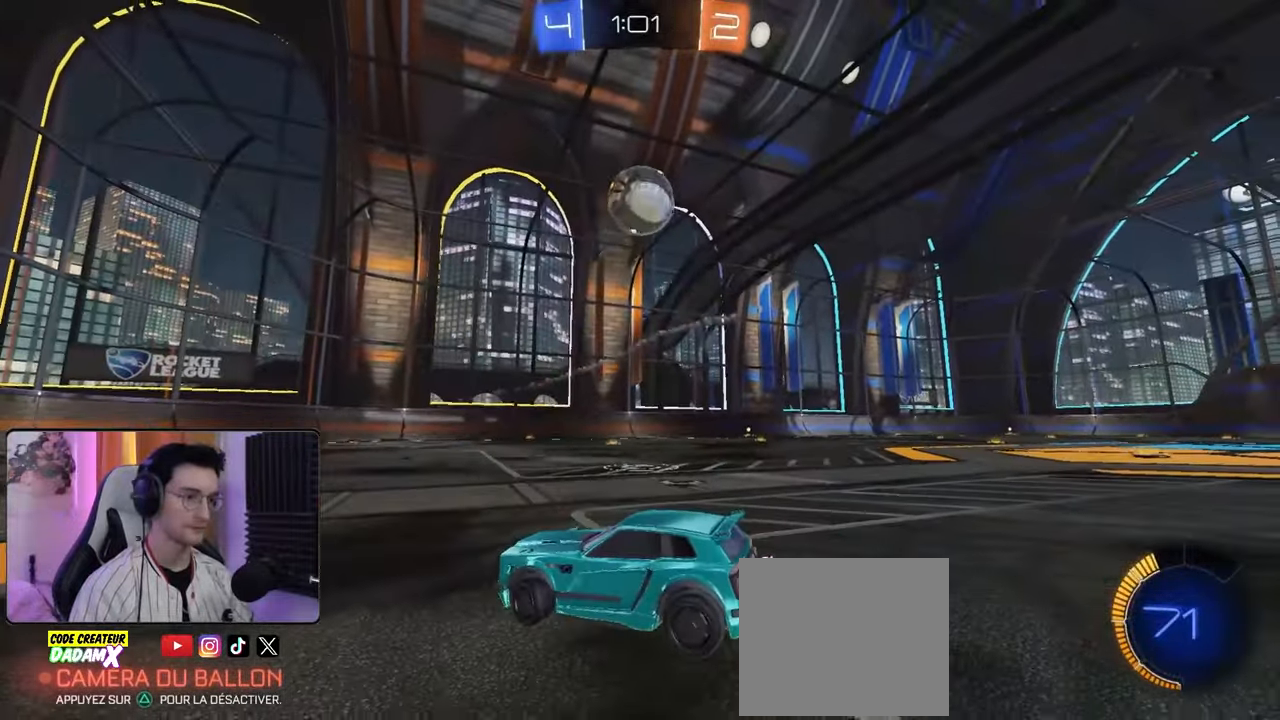
{"buttons": ["R1", "R2"], "left_stick": "left", "right_stick": "center", "events": [[167, "left_stick", "down-left"], [300, "left_stick", "left"], [350, "R2", "down"], [500, "L2", "up"], [500, "R1", "down"]]}
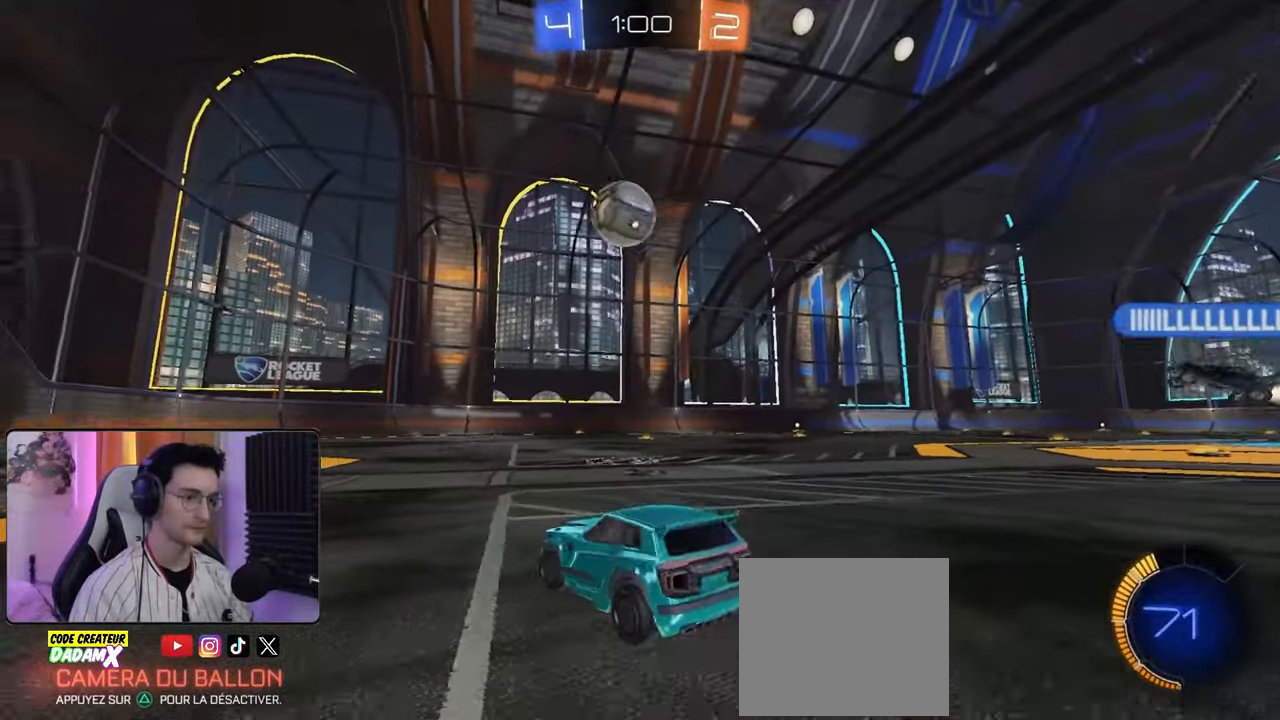
{"buttons": ["R2"], "left_stick": "right", "right_stick": "center", "events": [[33, "left_stick", "right"], [133, "R1", "up"], [167, "left_stick", "down-right"], [267, "left_stick", "center"], [450, "left_stick", "right"]]}
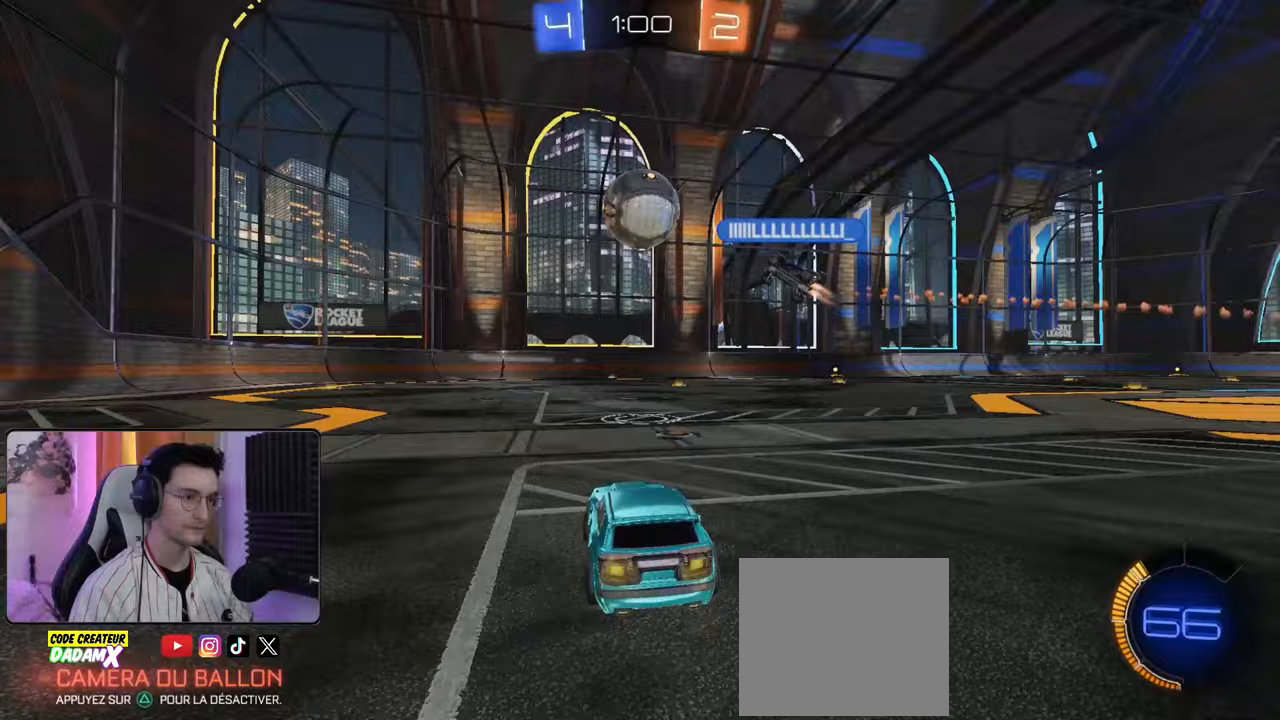
{"buttons": ["R2"], "left_stick": "left", "right_stick": "center", "events": [[150, "left_stick", "center"], [333, "left_stick", "left"]]}
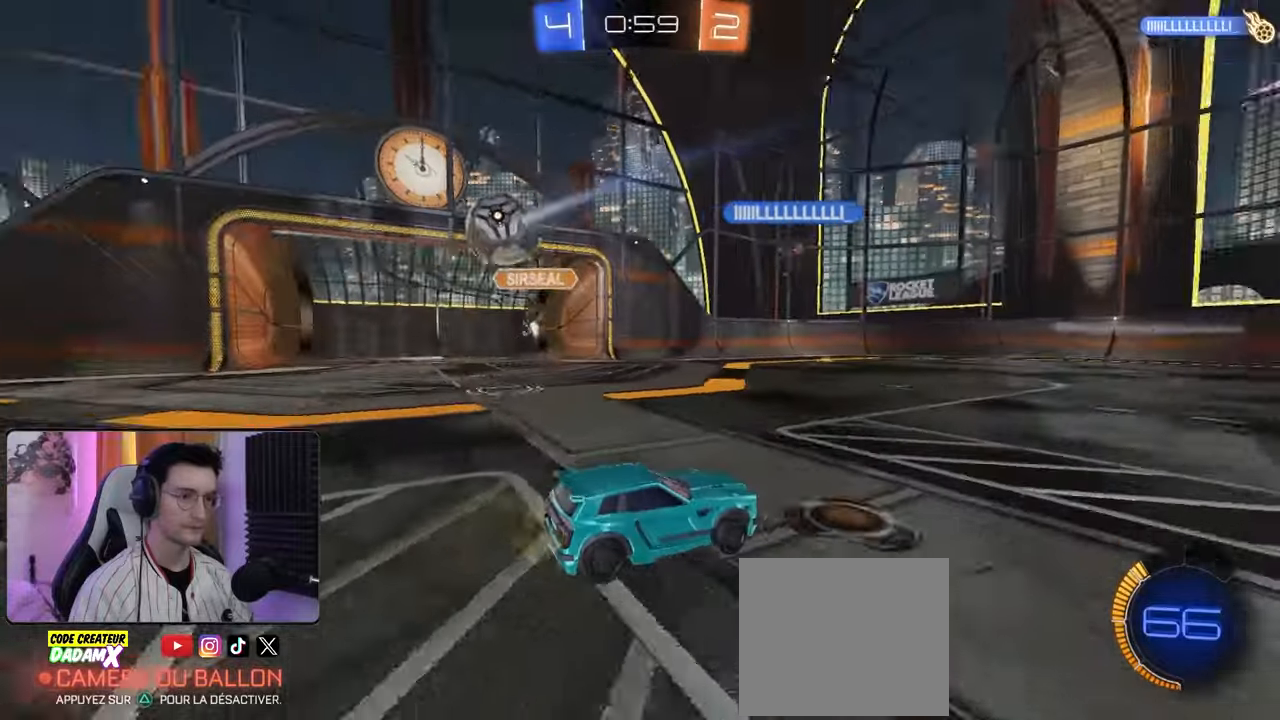
{"buttons": ["R2"], "left_stick": "down-right", "right_stick": "center"}
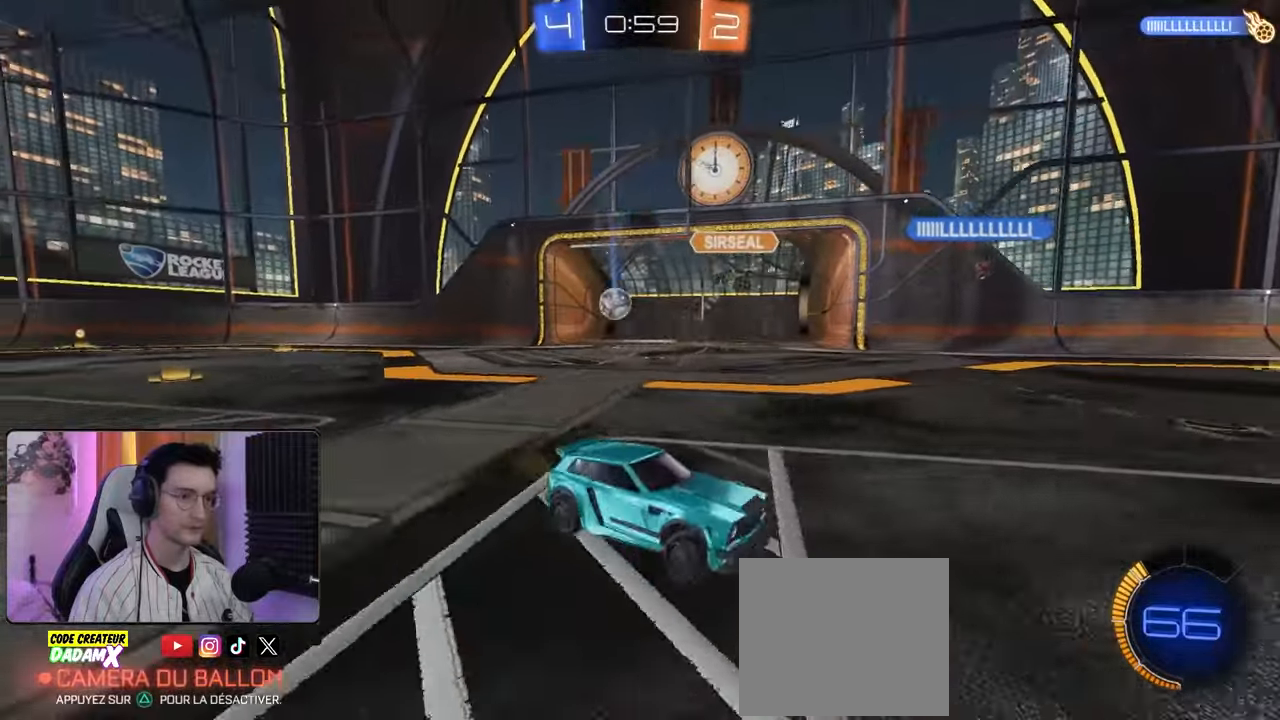
{"buttons": ["R2"], "left_stick": "center", "right_stick": "center", "events": [[217, "TRIANGLE", "down"], [317, "TRIANGLE", "up"], [483, "left_stick", "center"]]}
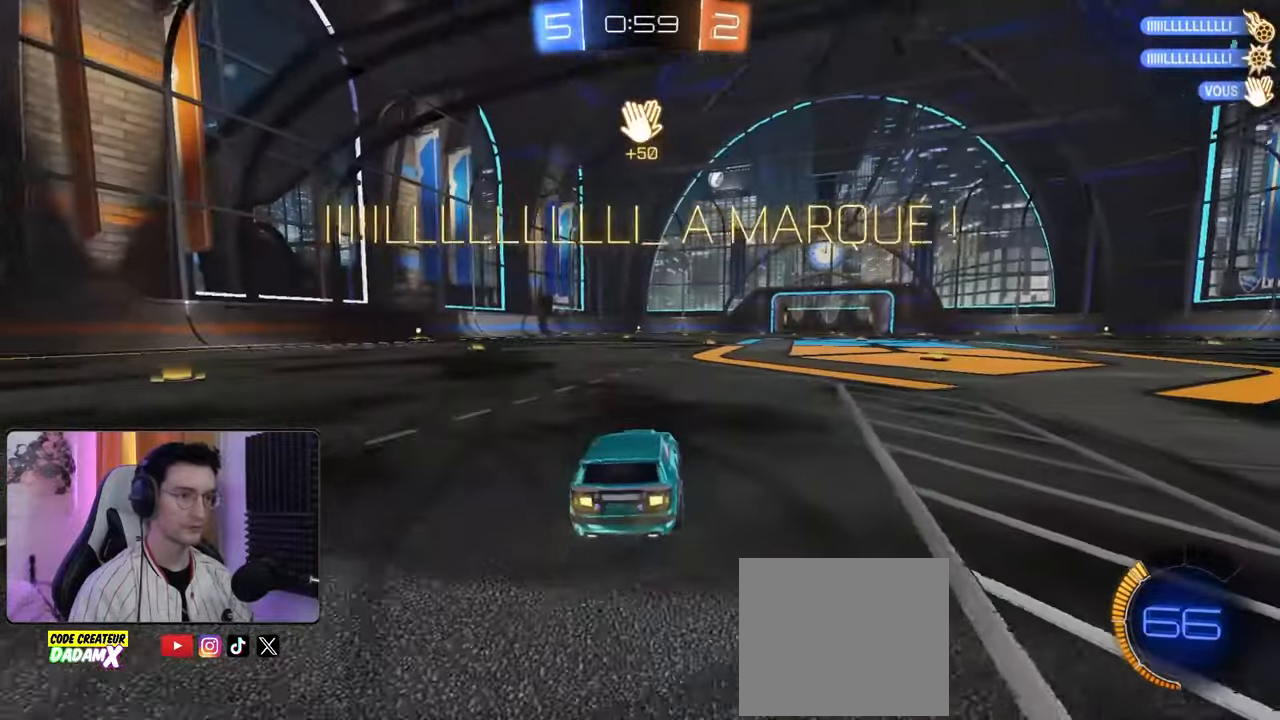
{"buttons": ["R1", "R2"], "left_stick": "center", "right_stick": "center", "events": [[117, "R1", "down"]]}
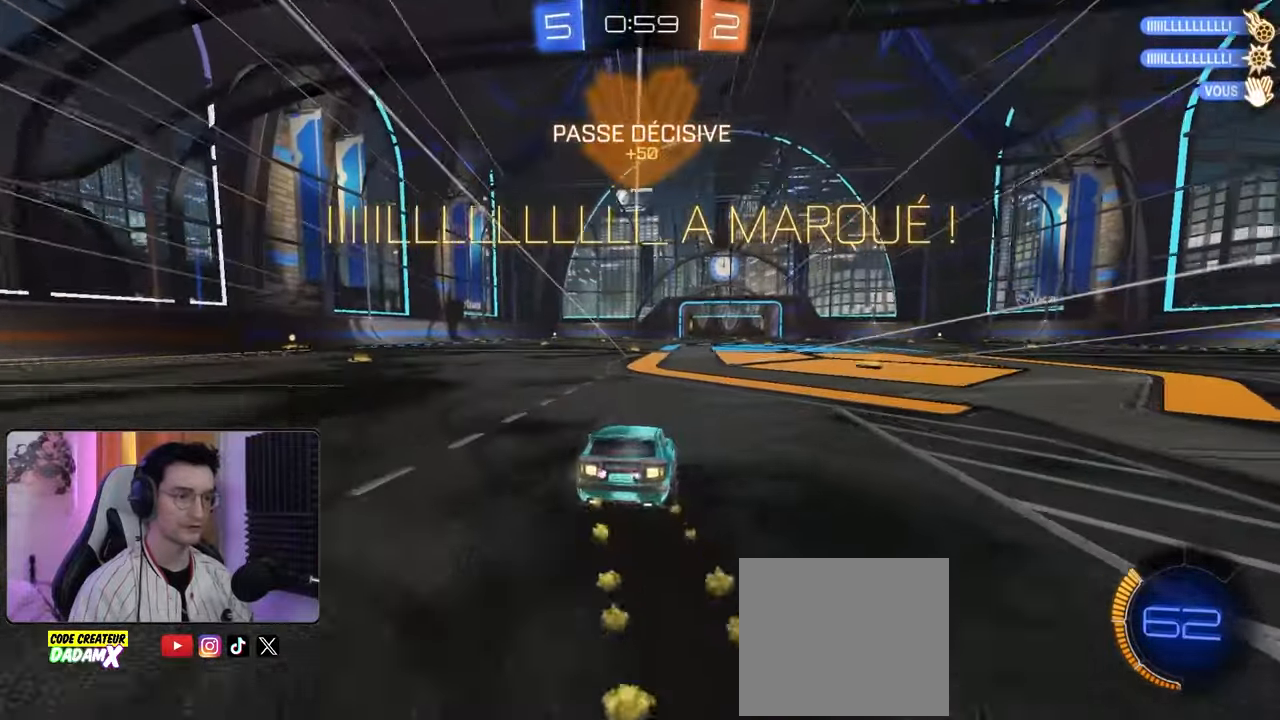
{"buttons": ["L1"], "left_stick": "up", "right_stick": "center"}
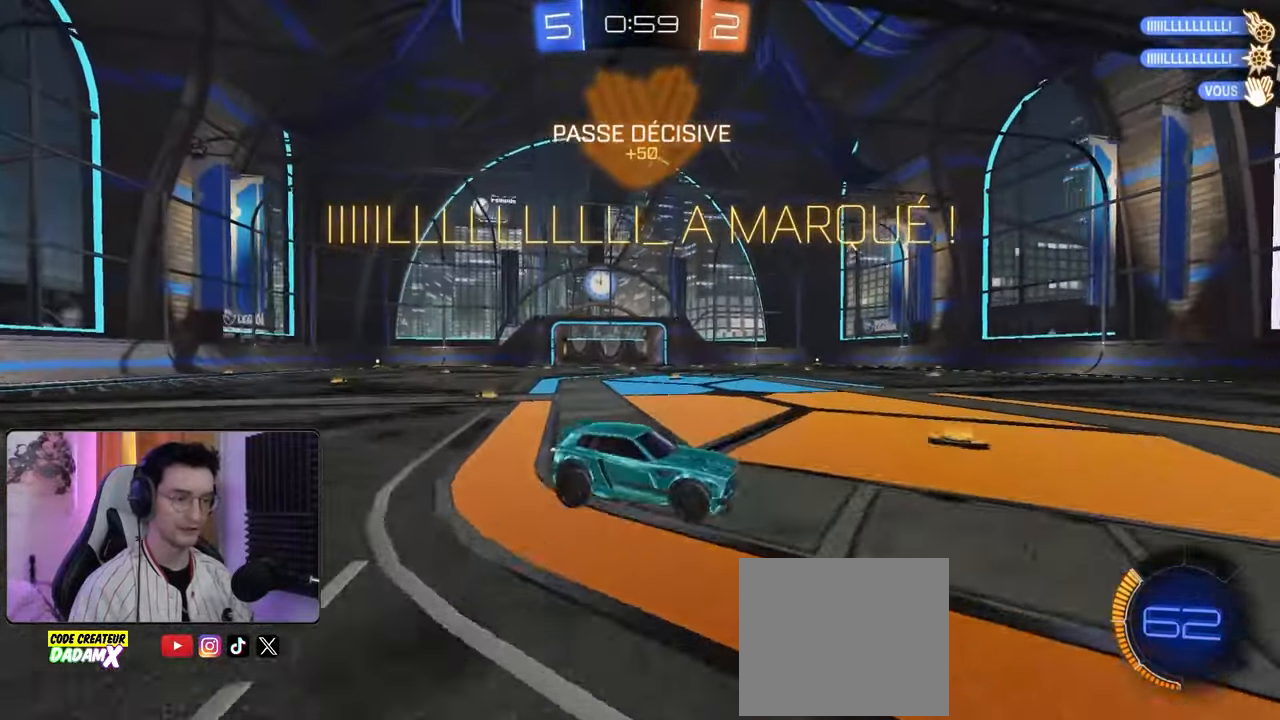
{"buttons": ["L2"], "left_stick": "left", "right_stick": "center", "events": [[50, "left_stick", "center"], [283, "L1", "up"], [433, "left_stick", "left"], [450, "L2", "down"]]}
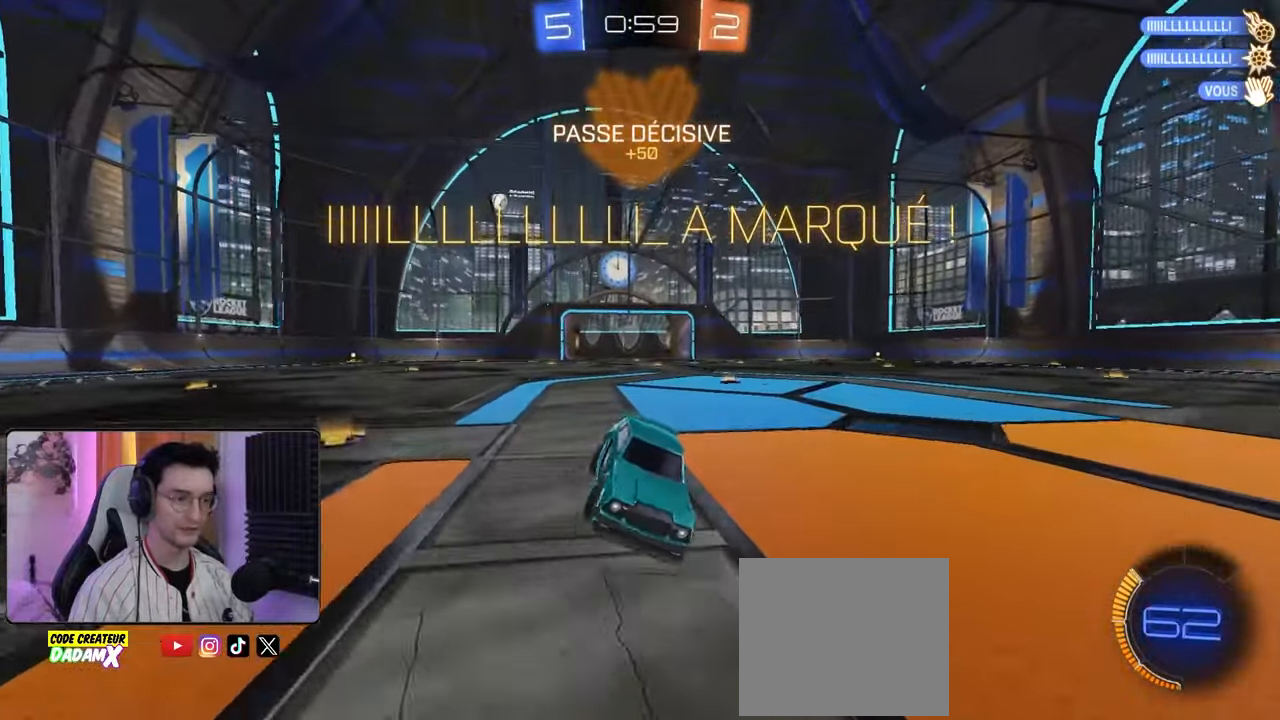
{"buttons": [], "left_stick": "down", "right_stick": "center"}
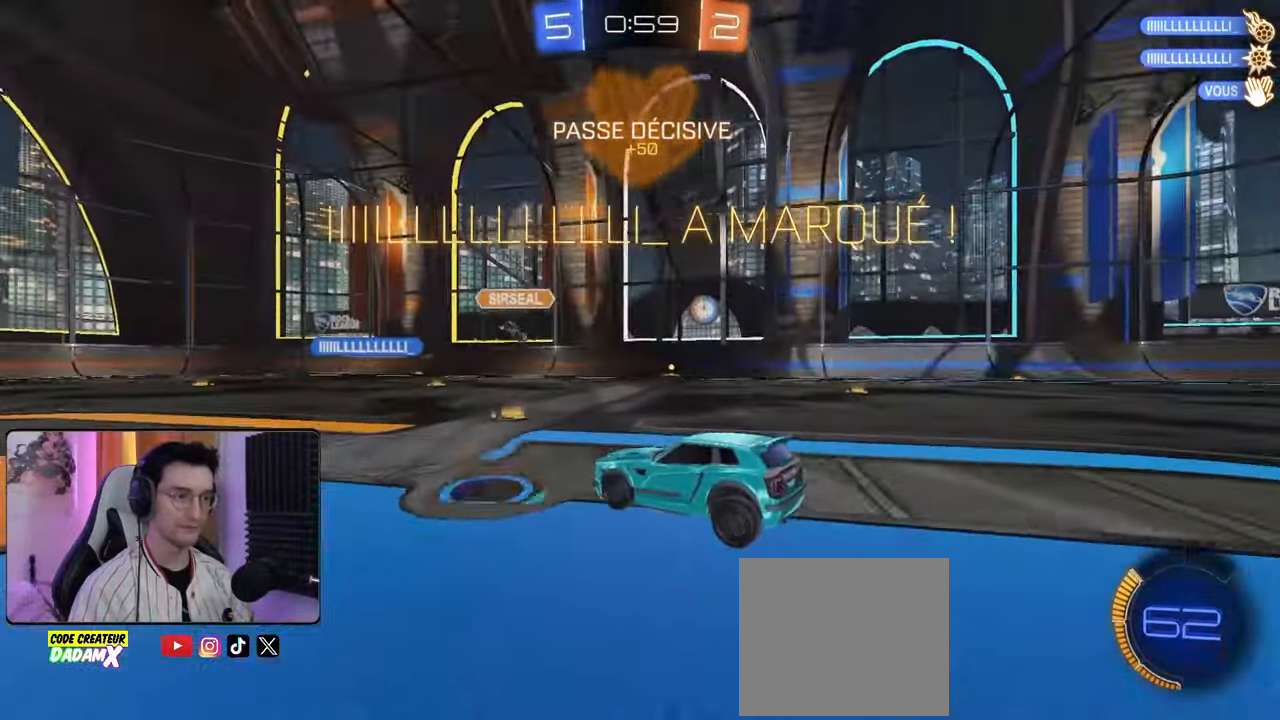
{"buttons": ["L2", "R1", "R2"], "left_stick": "up", "right_stick": "center", "events": [[17, "CROSS", "down"], [150, "CROSS", "up"], [333, "L2", "down"], [333, "left_stick", "up"], [400, "R1", "down"], [400, "R2", "down"]]}
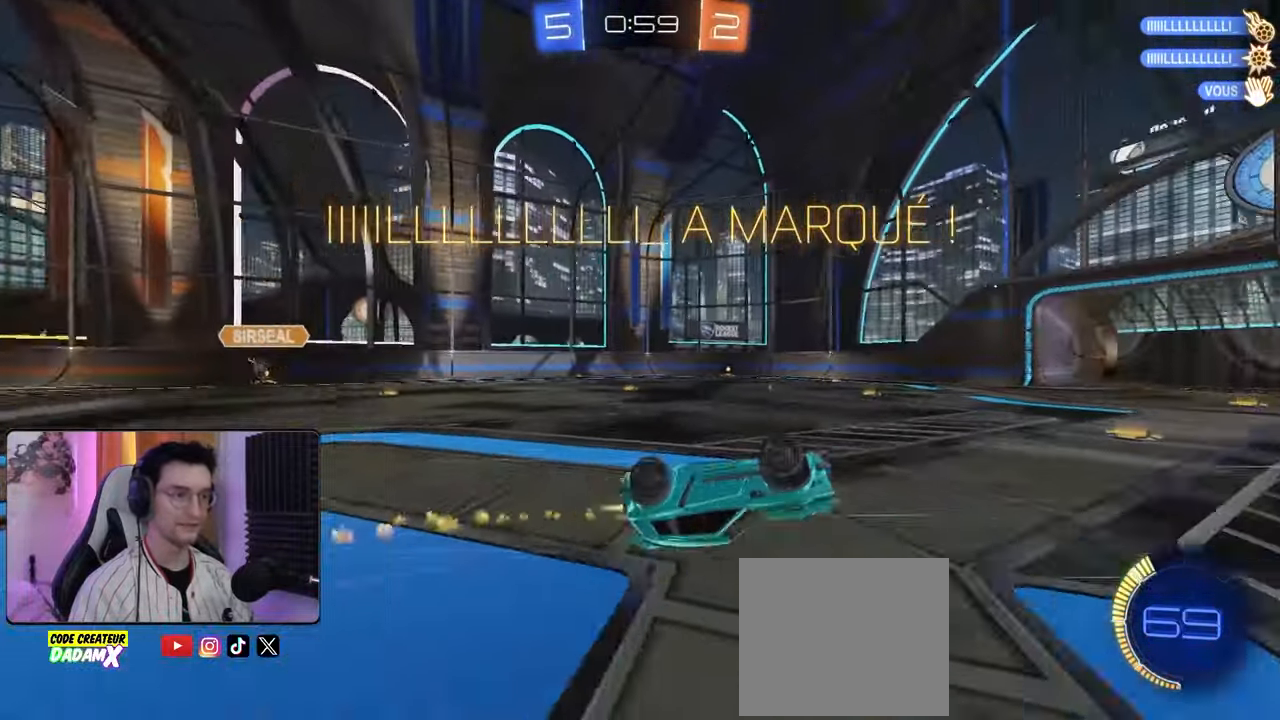
{"buttons": [], "left_stick": "center", "right_stick": "center"}
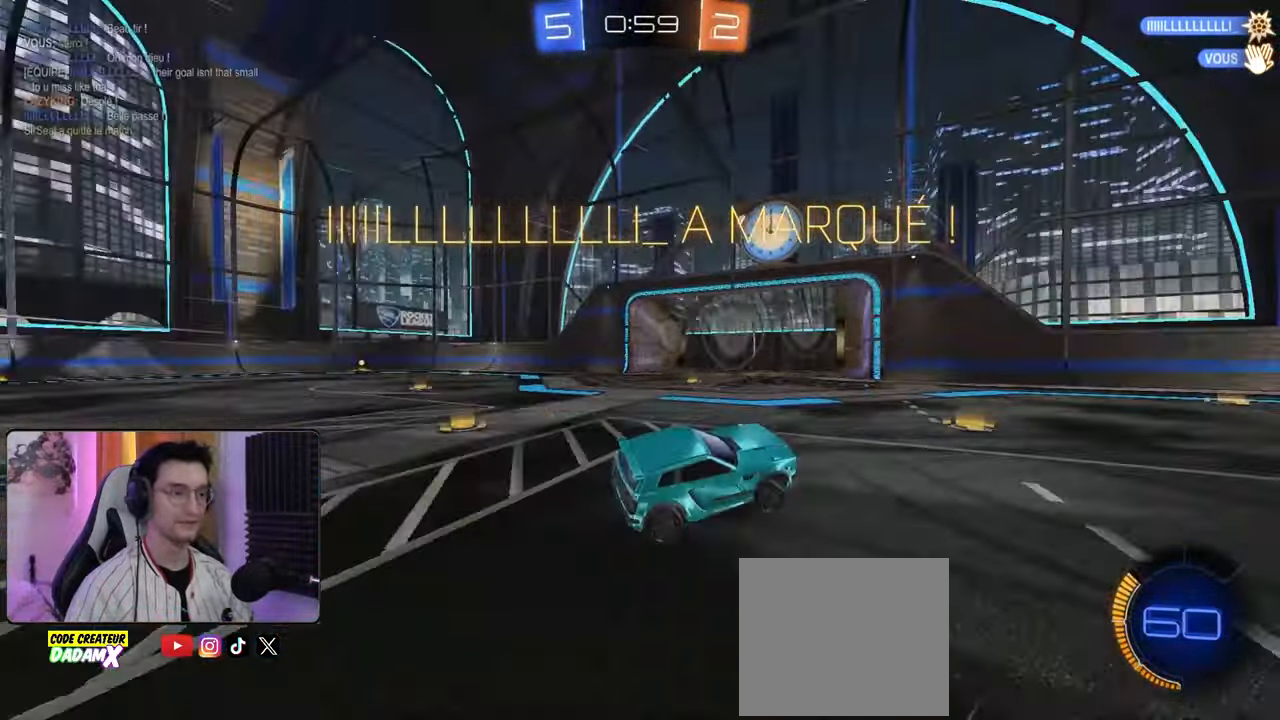
{"buttons": ["CROSS"], "left_stick": "center", "right_stick": "center", "events": [[450, "CROSS", "down"]]}
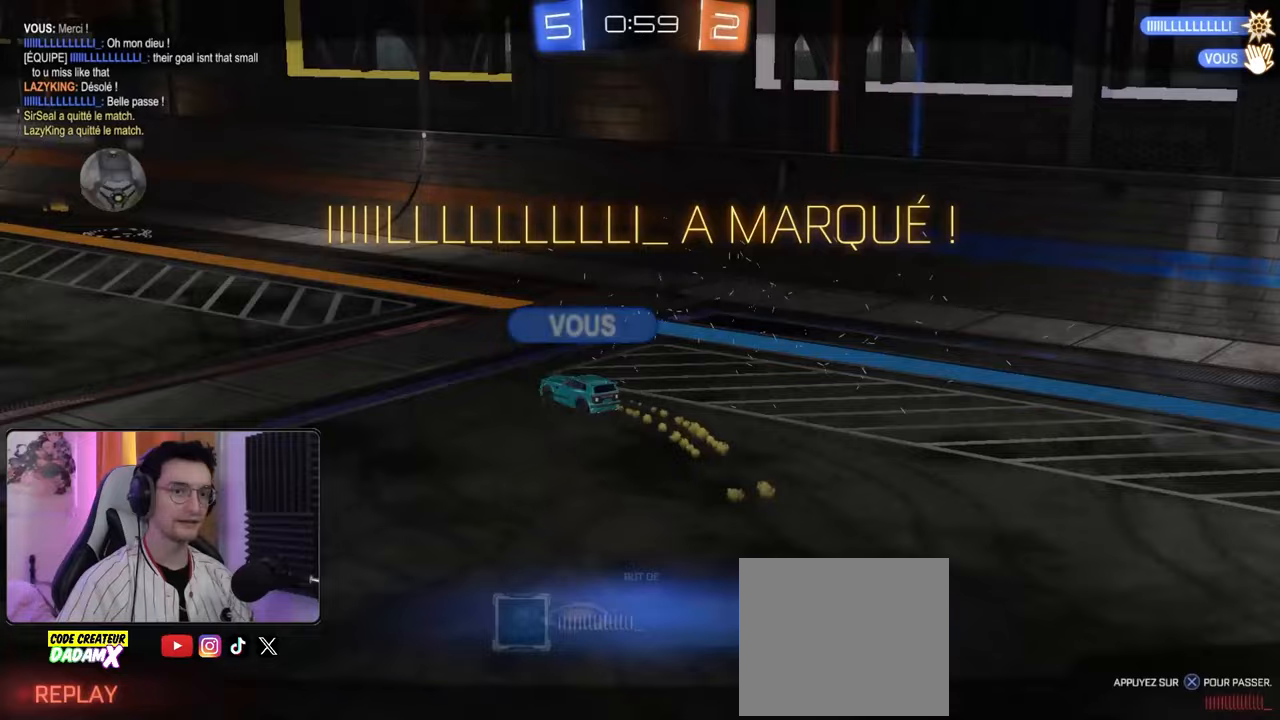
{"buttons": [], "left_stick": "center", "right_stick": "center", "events": [[67, "CROSS", "up"]]}
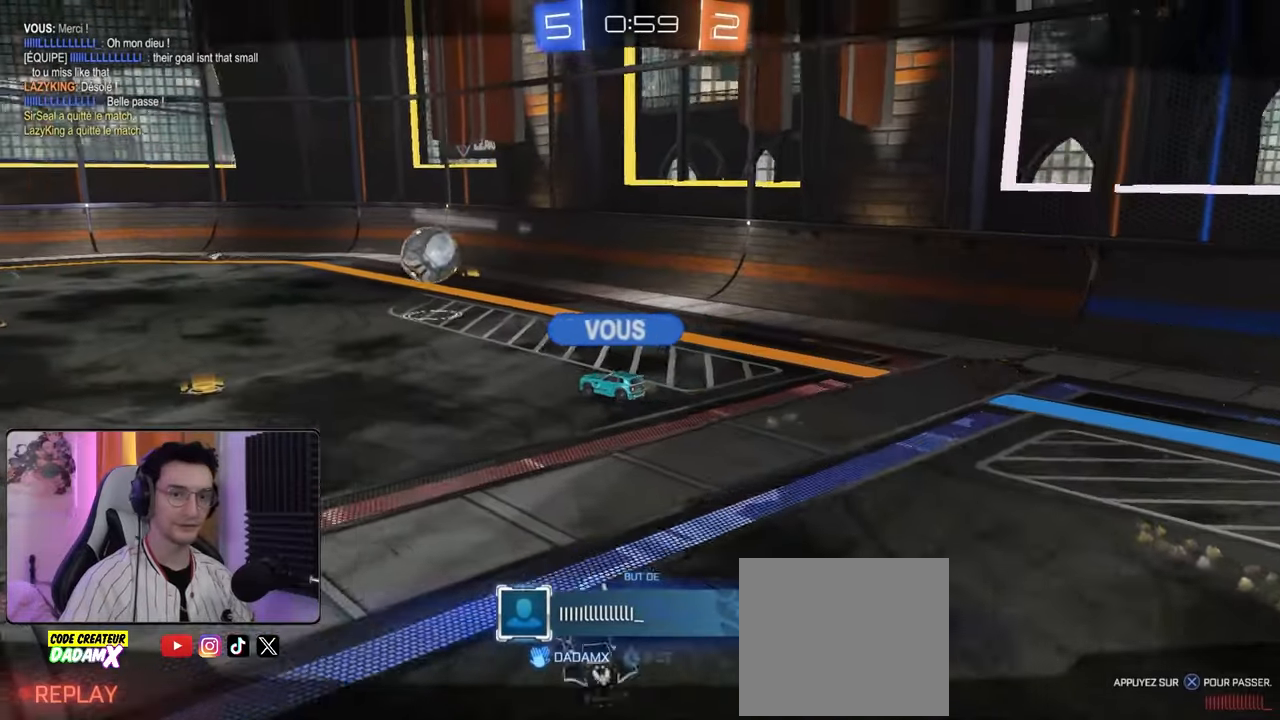
{"buttons": [], "left_stick": "center", "right_stick": "center", "events": []}
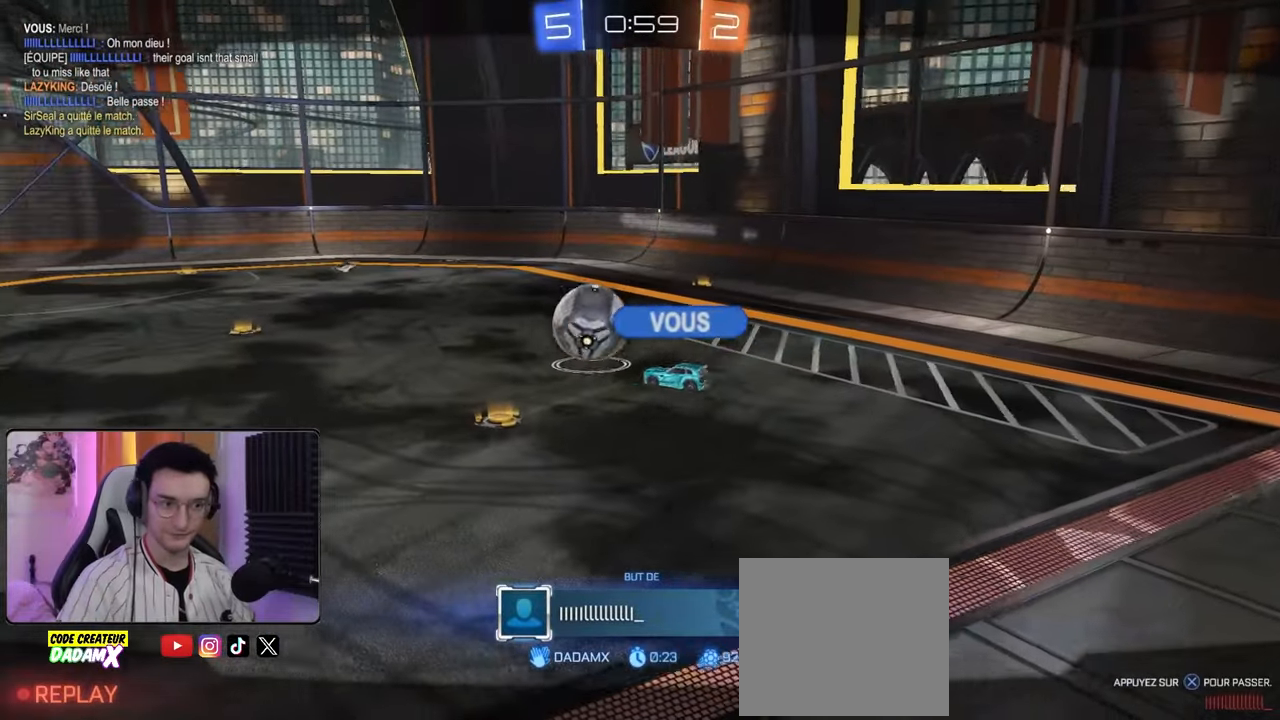
{"buttons": [], "left_stick": "center", "right_stick": "center", "events": []}
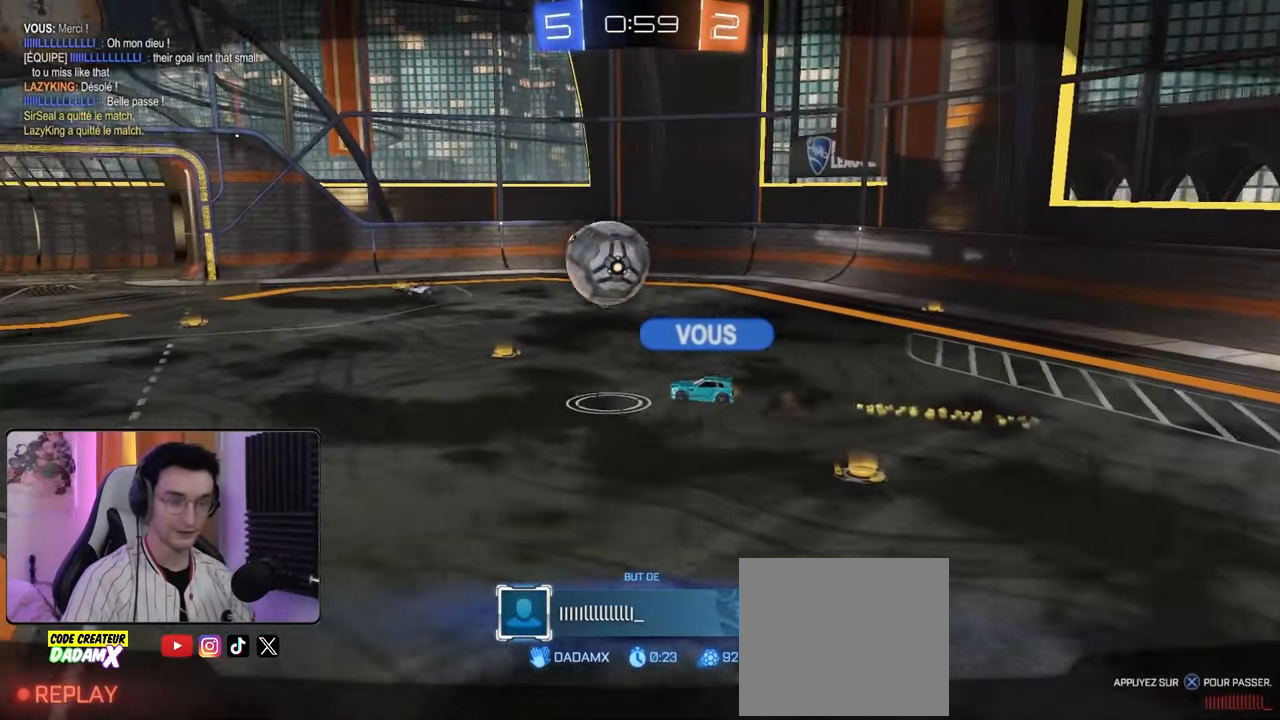
{"buttons": [], "left_stick": "center", "right_stick": "center", "events": []}
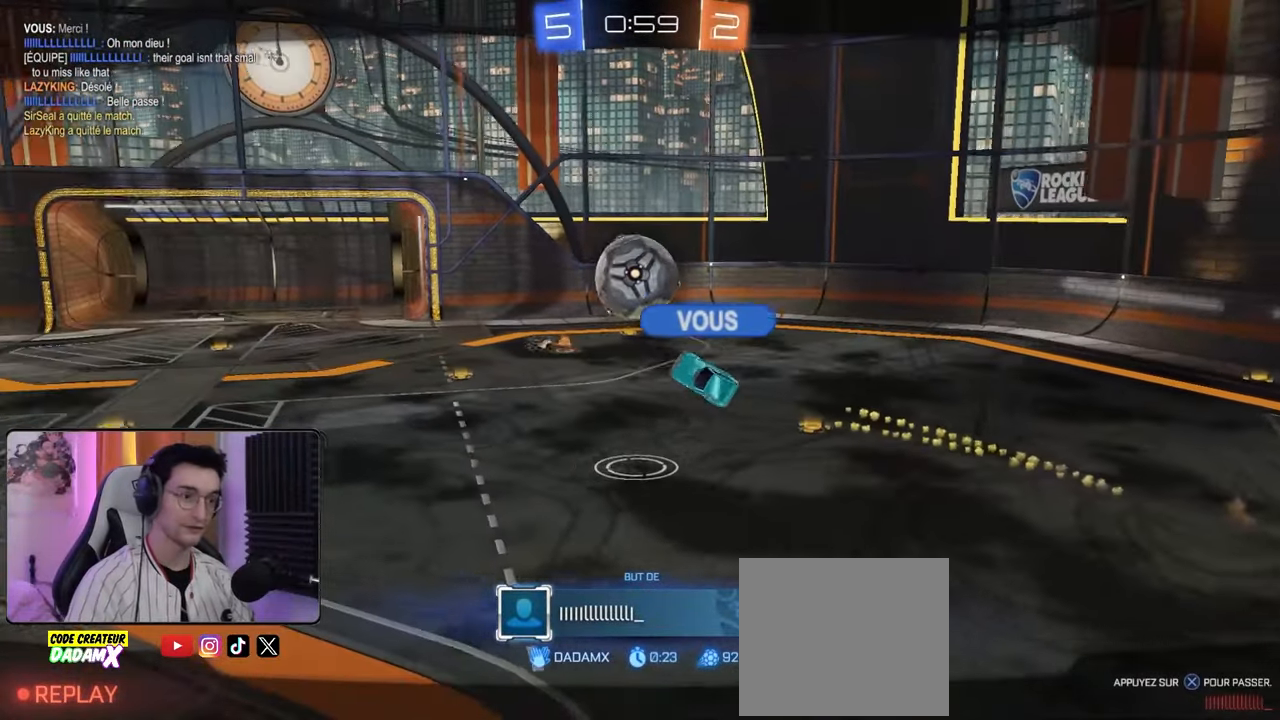
{"buttons": [], "left_stick": "center", "right_stick": "center", "events": []}
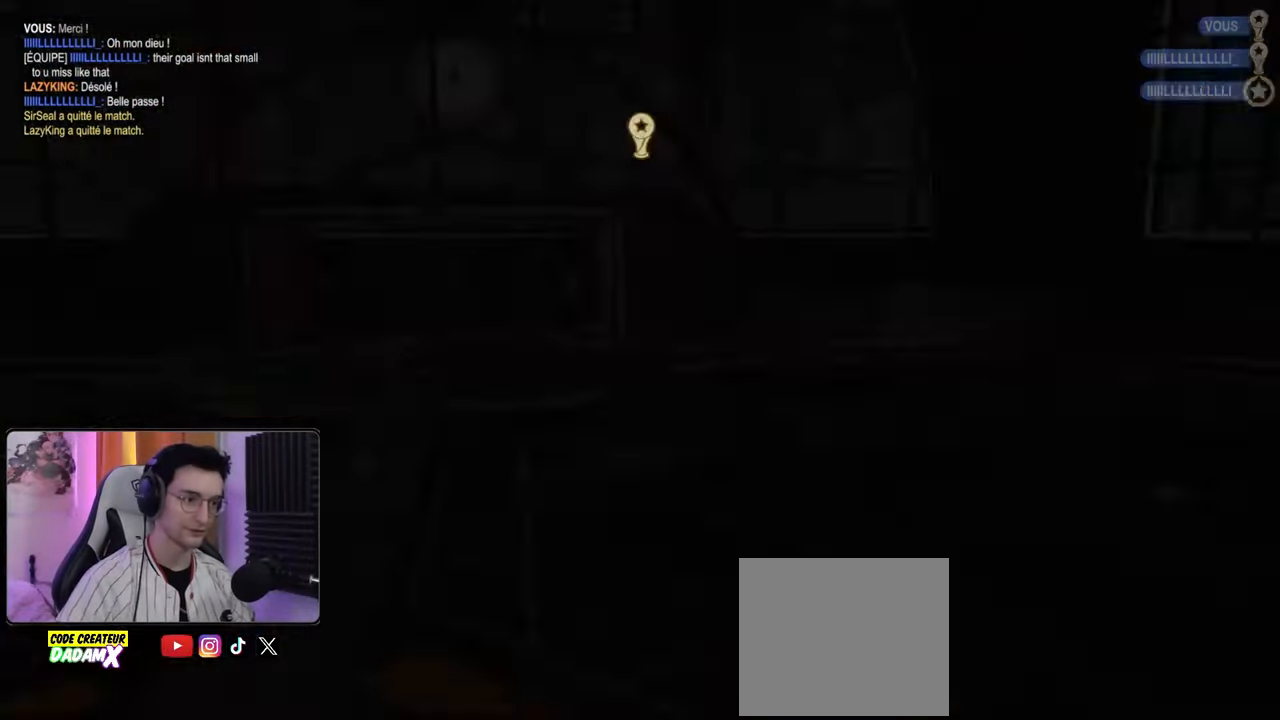
{"buttons": [], "left_stick": "center", "right_stick": "center", "events": []}
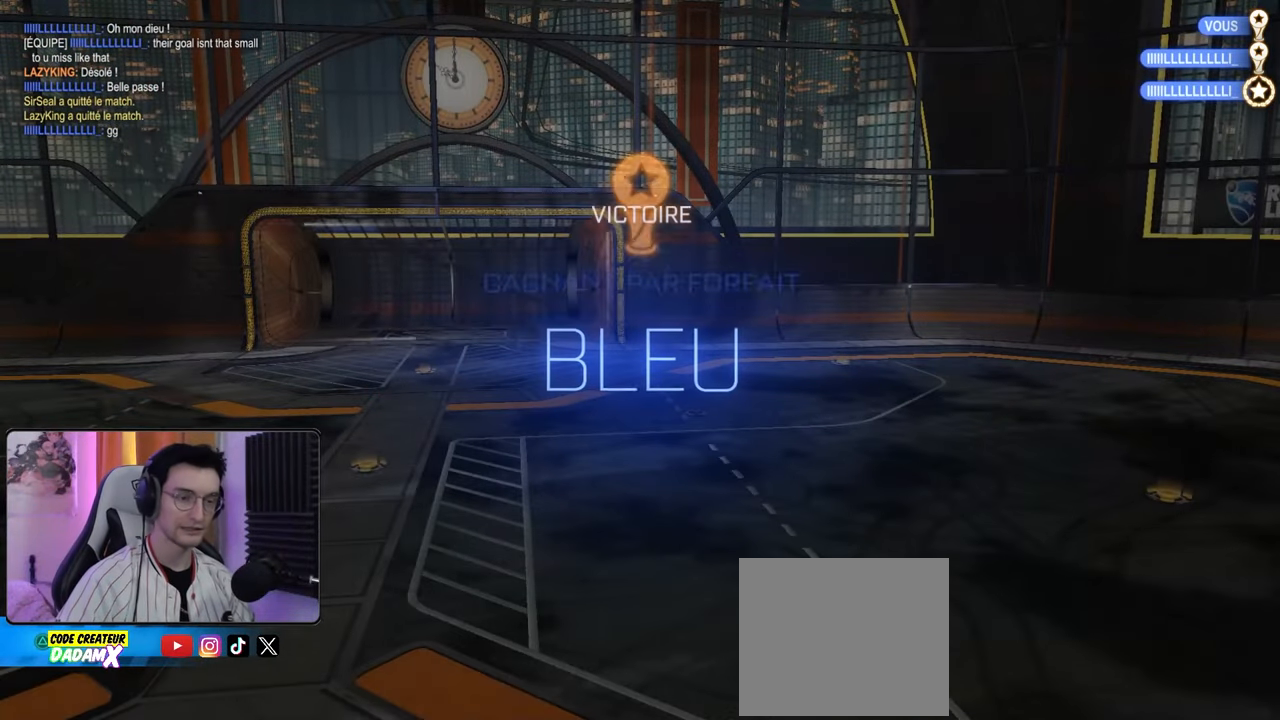
{"buttons": [], "left_stick": "center", "right_stick": "center", "events": []}
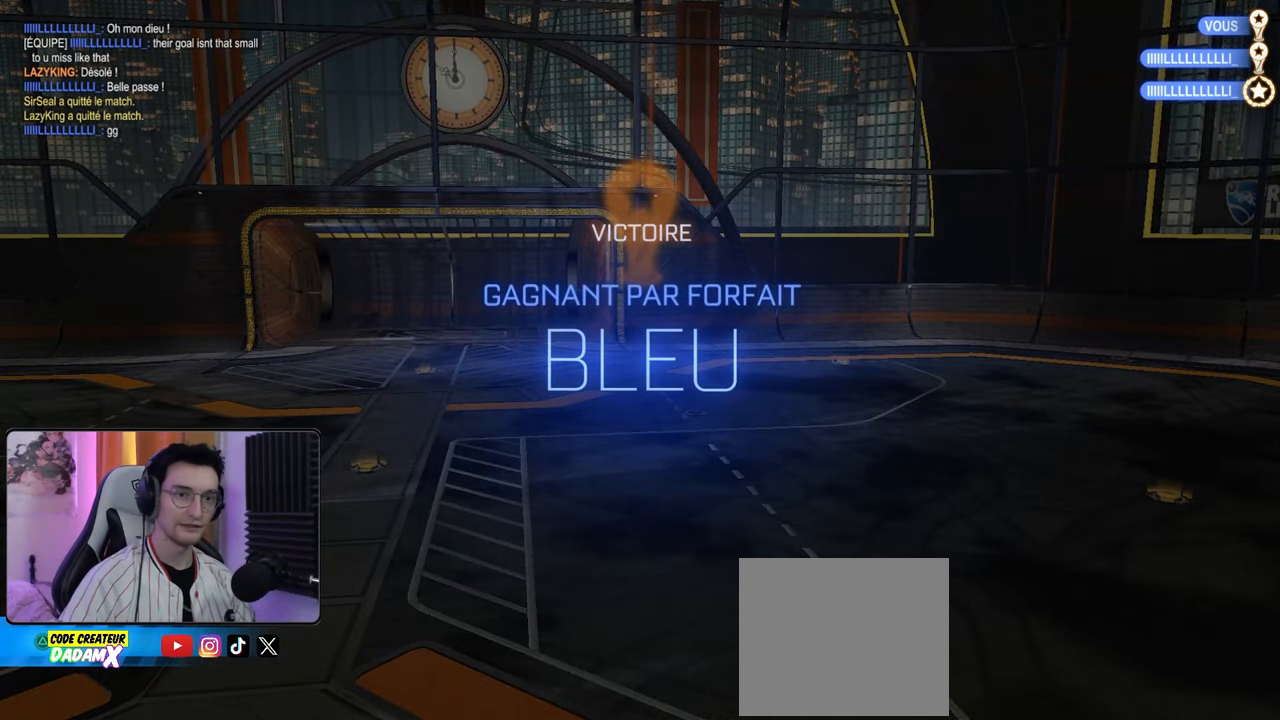
{"buttons": [], "left_stick": "center", "right_stick": "center", "events": []}
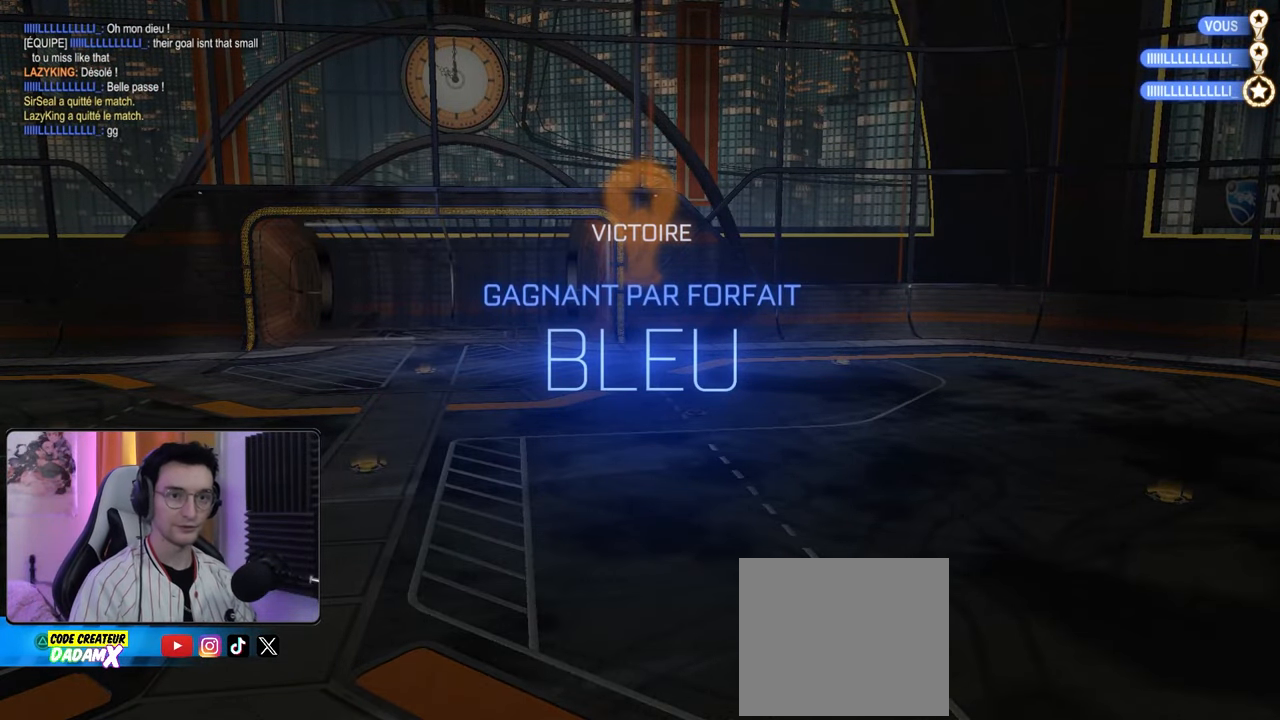
{"buttons": [], "left_stick": "center", "right_stick": "center", "events": []}
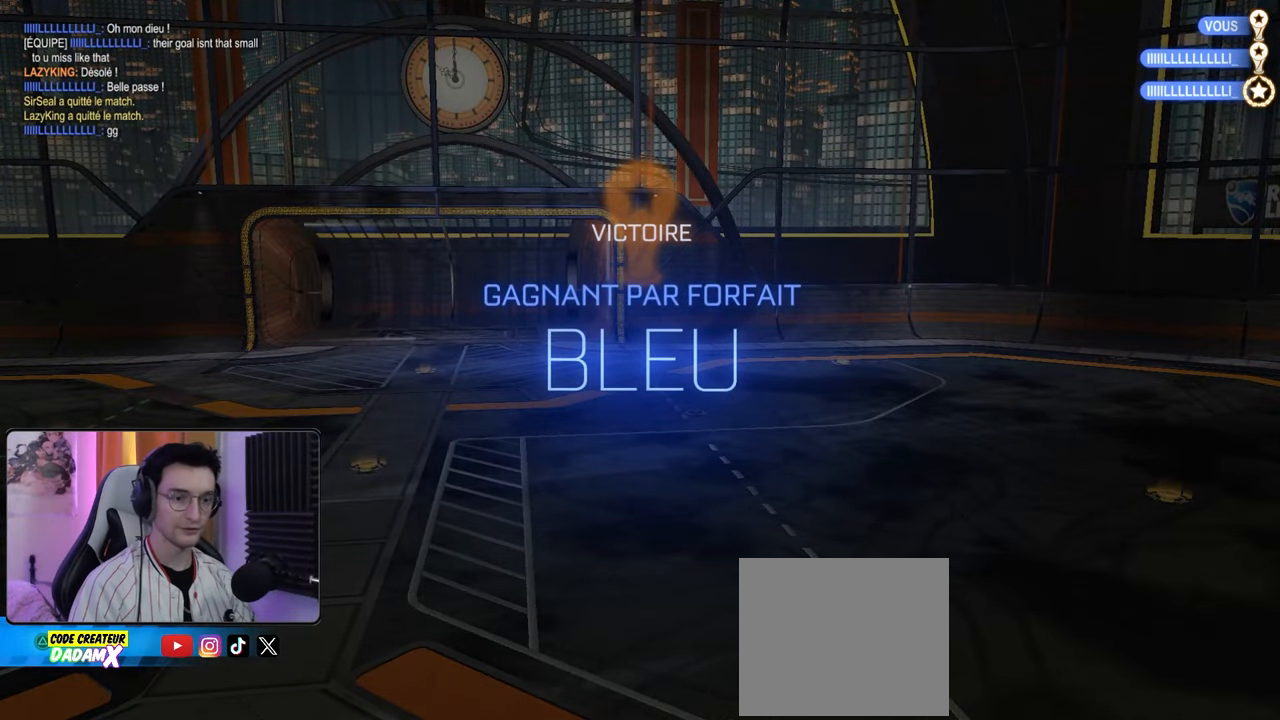
{"buttons": [], "left_stick": "center", "right_stick": "center", "events": []}
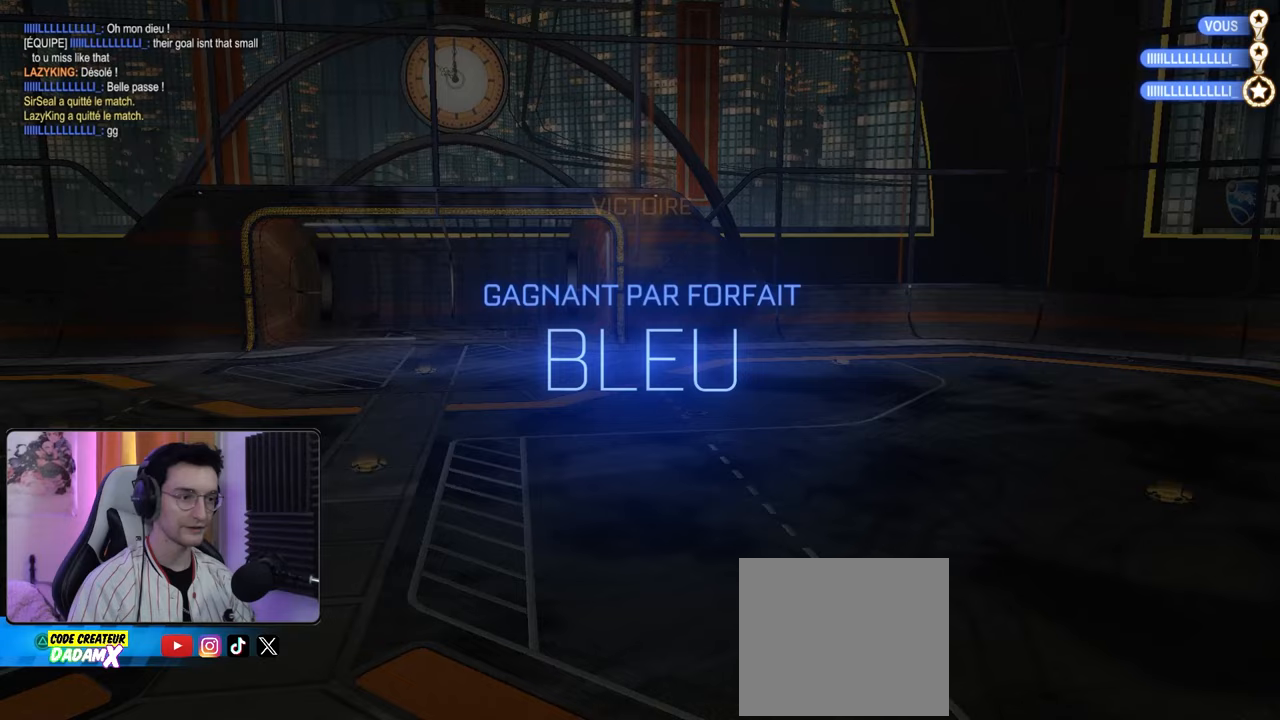
{"buttons": [], "left_stick": "center", "right_stick": "center", "events": []}
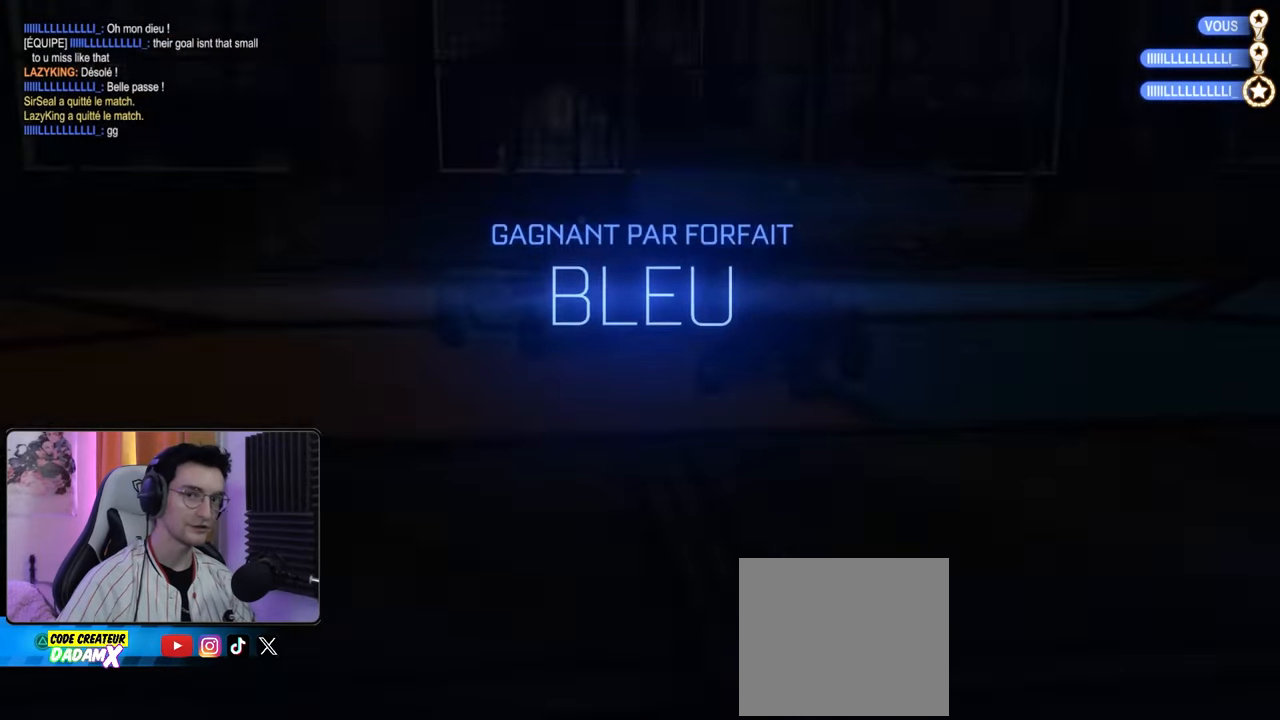
{"buttons": [], "left_stick": "center", "right_stick": "center", "events": [[83, "TRIANGLE", "down"], [217, "TRIANGLE", "up"]]}
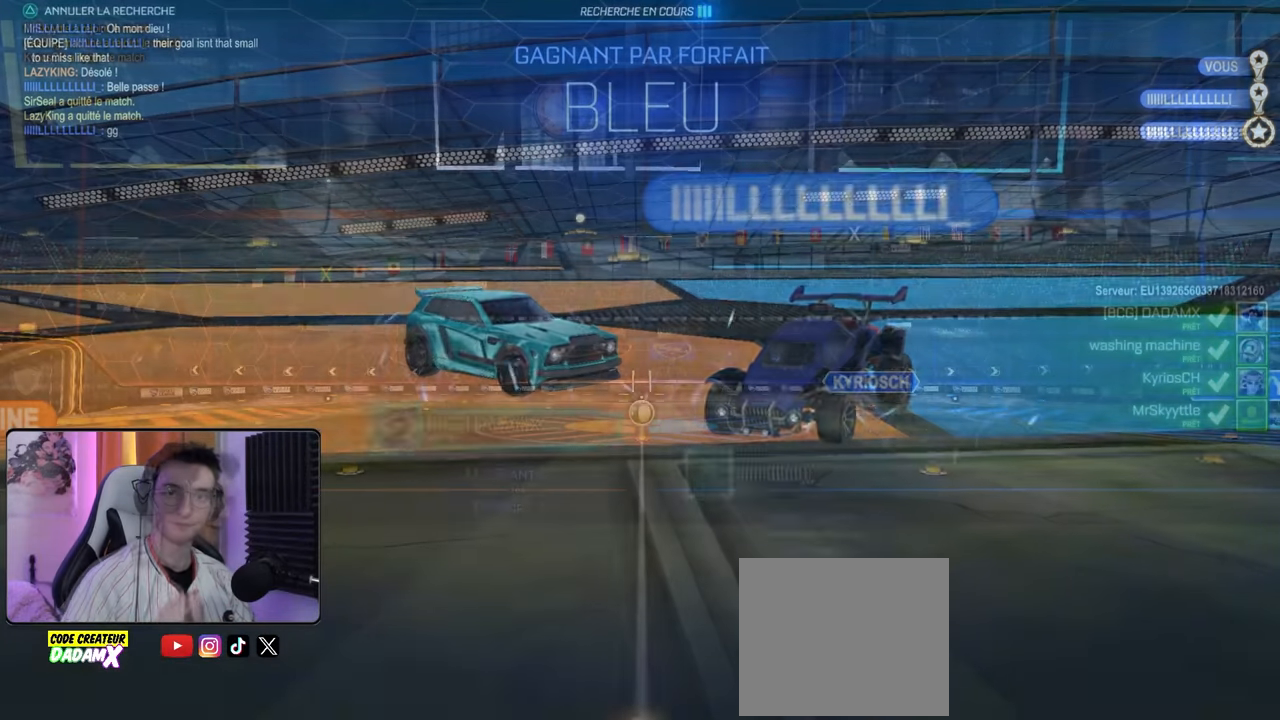
{"buttons": [], "left_stick": "center", "right_stick": "center", "events": []}